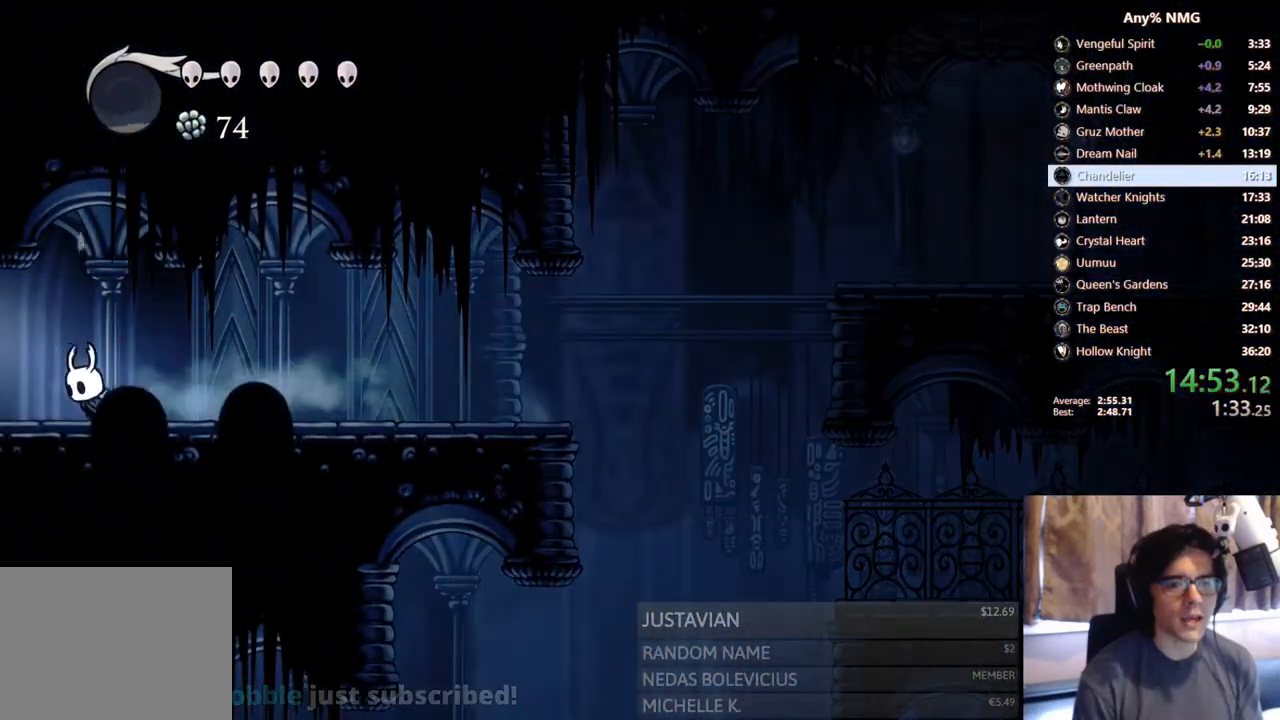
Gameplay with a controller (Xbox layout); each line is a JSON object with the inputs held at the frame after it. "events" lists button and stick changes between this image and that frame as [ms after this image, input, new state], when the widget could be followed in between. Not read: HOME L3 R3.
{"buttons": ["R2", "DPAD_LEFT"], "left_stick": "center", "right_stick": "center", "events": [[133, "R2", "down"]]}
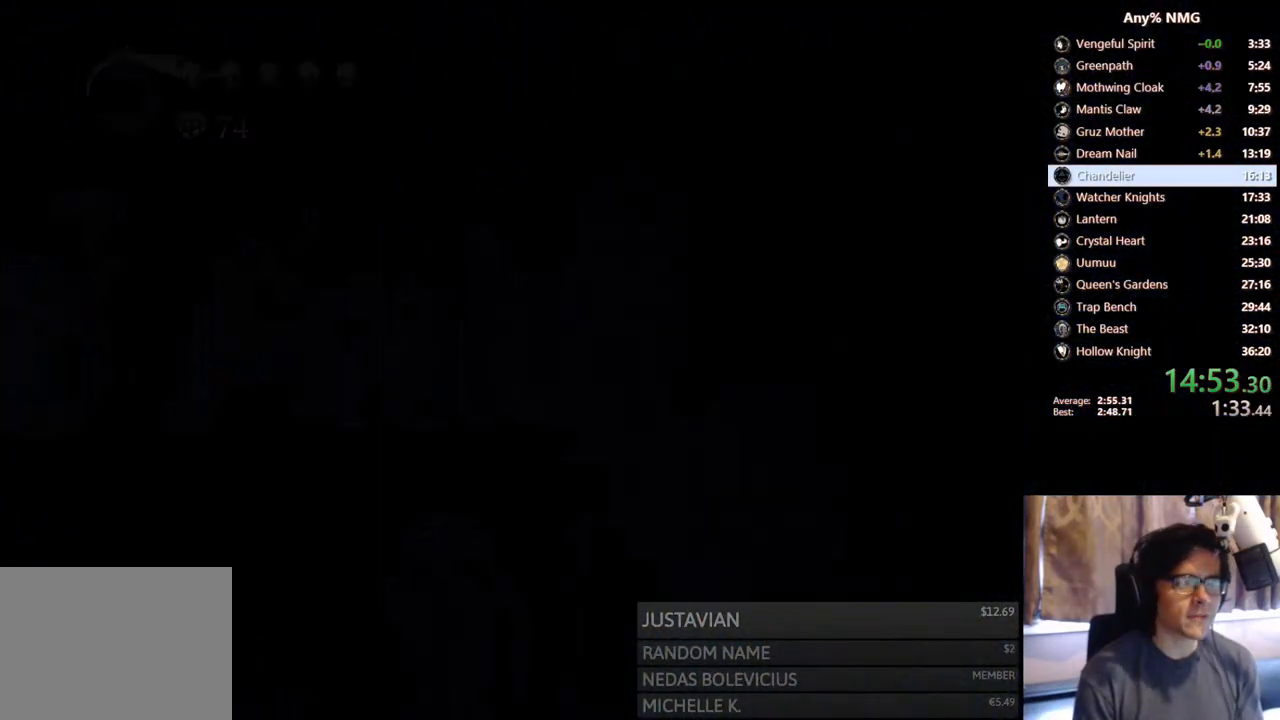
{"buttons": [], "left_stick": "center", "right_stick": "center", "events": [[50, "R2", "up"], [183, "DPAD_LEFT", "up"]]}
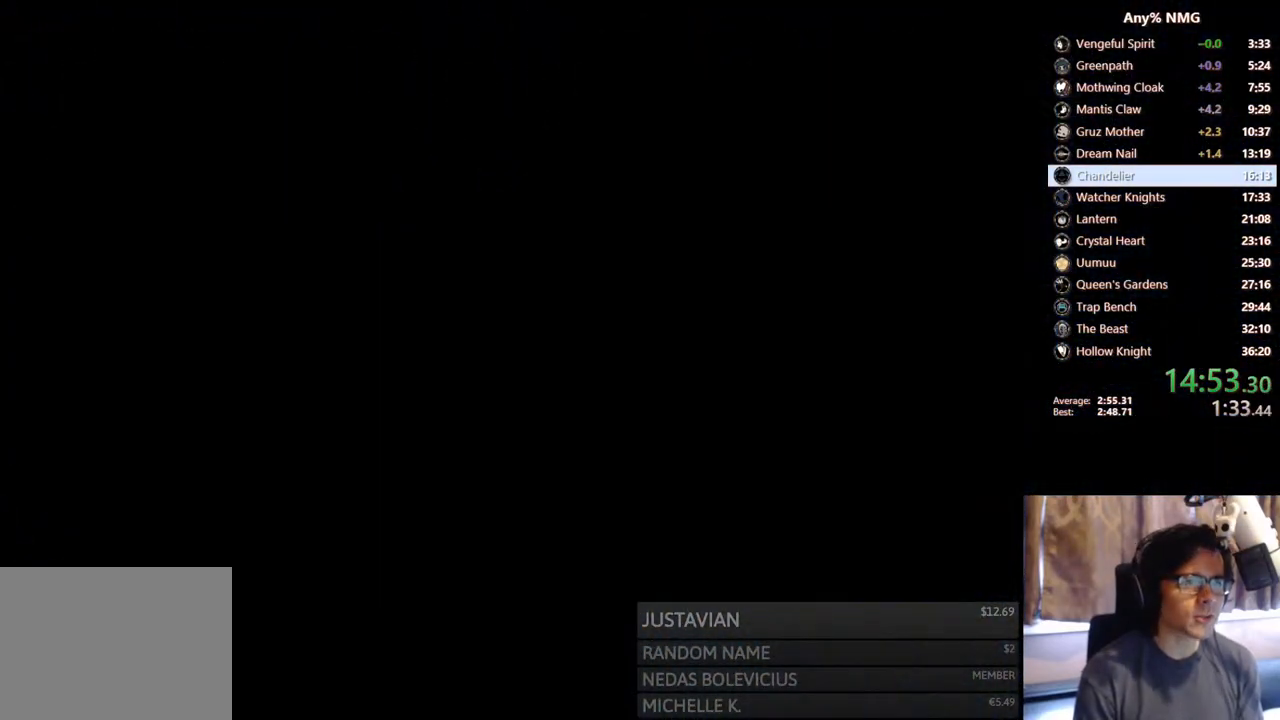
{"buttons": [], "left_stick": "center", "right_stick": "center", "events": []}
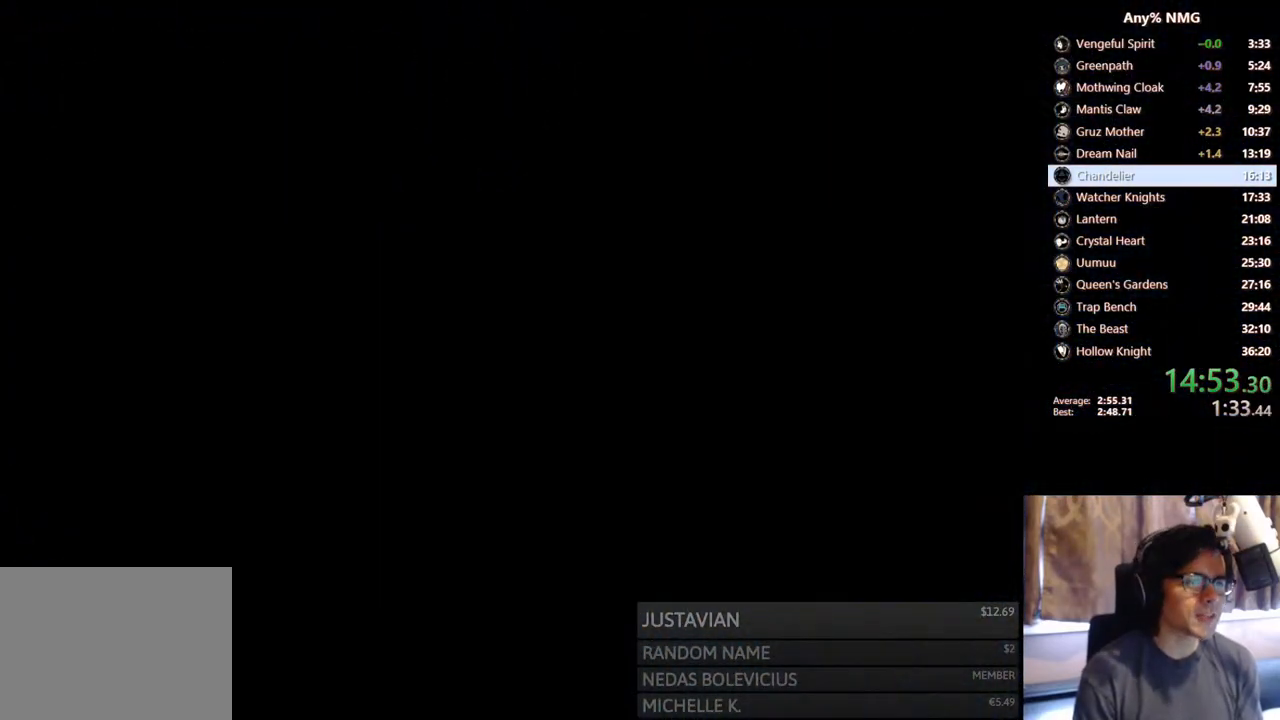
{"buttons": [], "left_stick": "center", "right_stick": "center", "events": []}
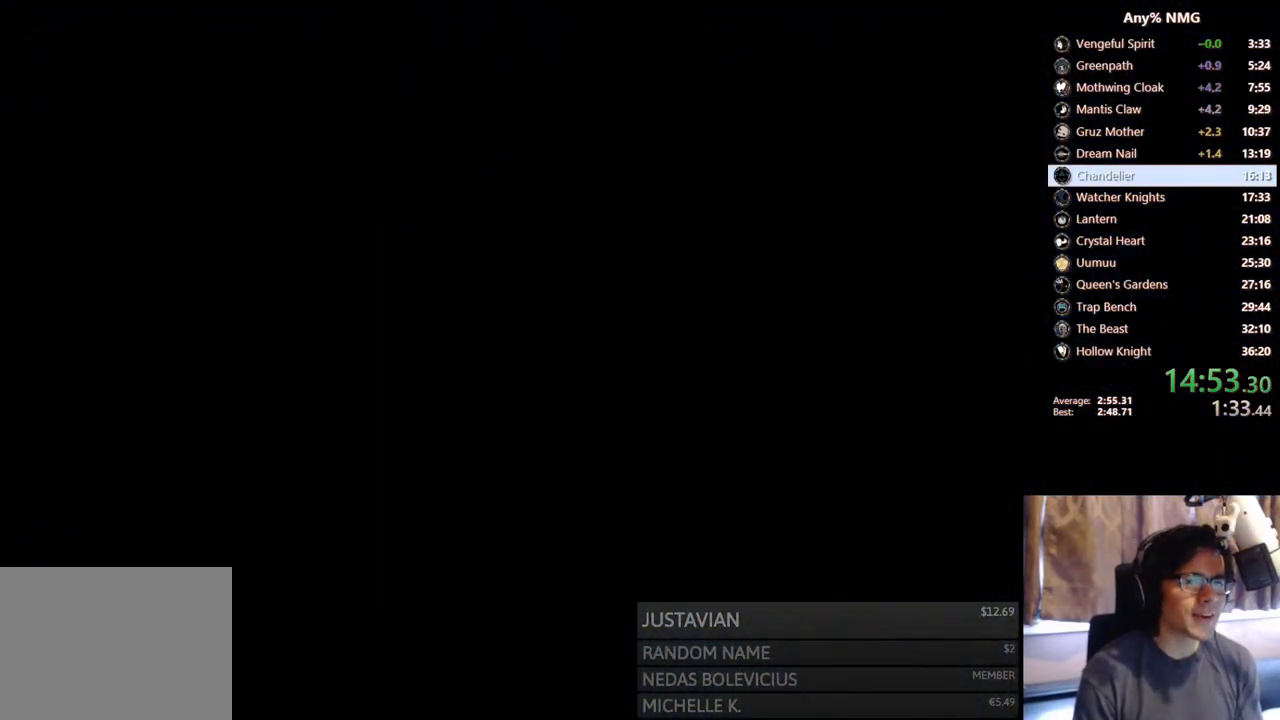
{"buttons": [], "left_stick": "center", "right_stick": "center", "events": []}
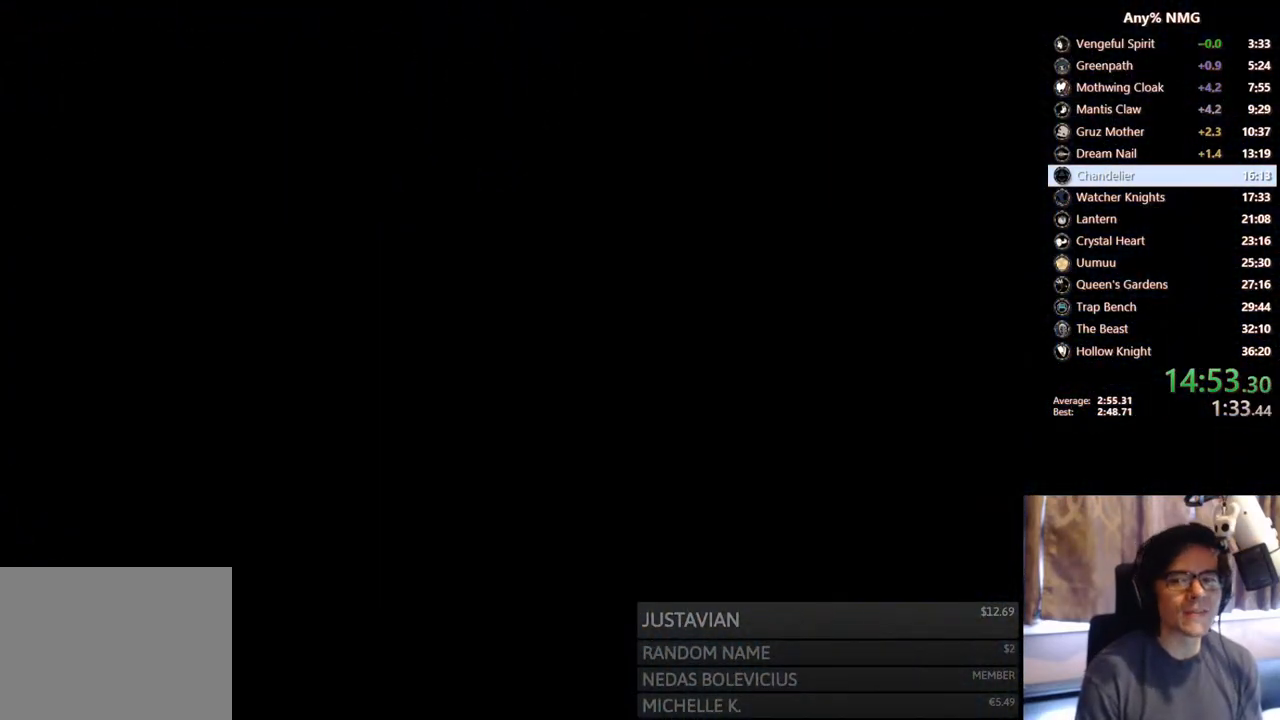
{"buttons": ["DPAD_LEFT"], "left_stick": "center", "right_stick": "center", "events": [[483, "DPAD_LEFT", "down"]]}
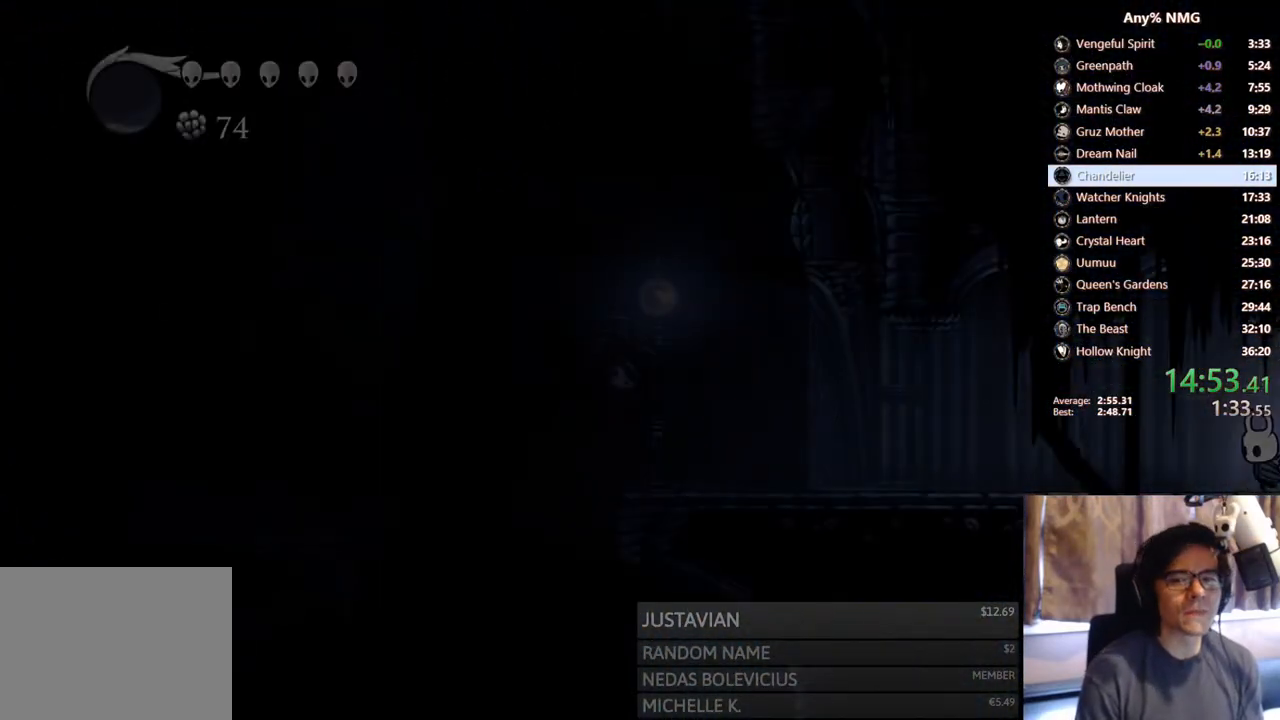
{"buttons": ["R2", "DPAD_LEFT"], "left_stick": "center", "right_stick": "center", "events": [[367, "R2", "down"]]}
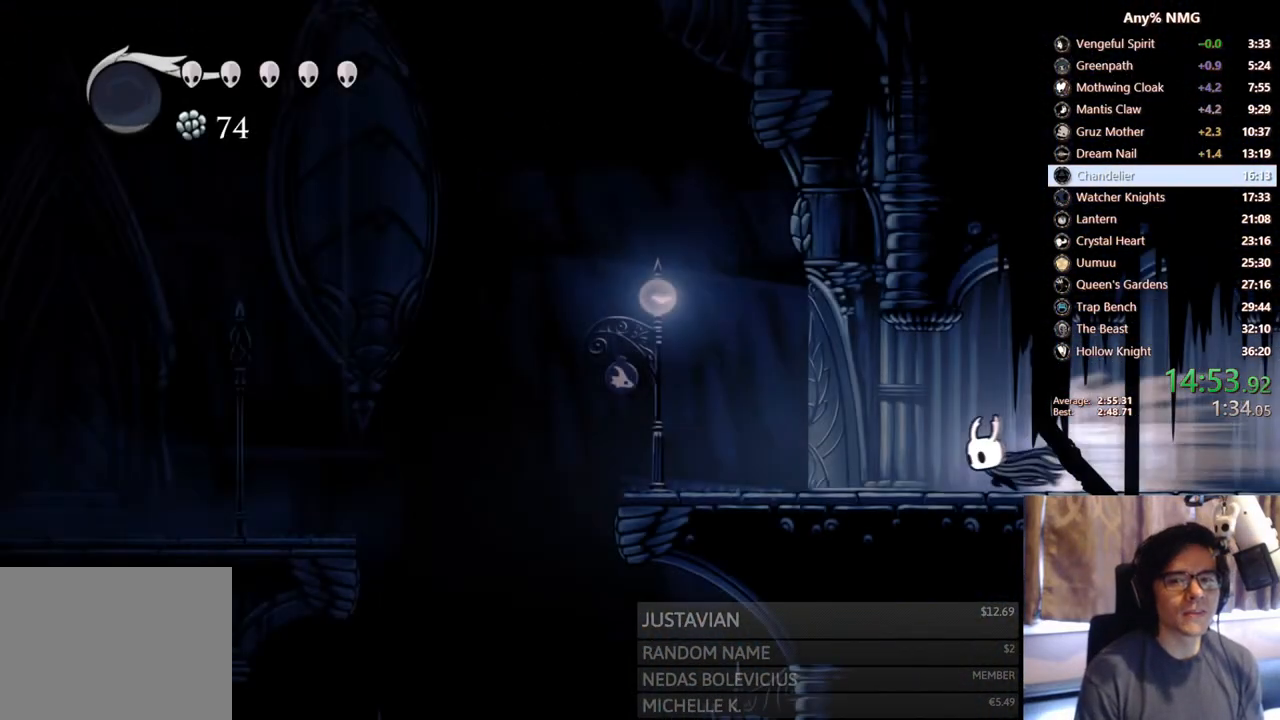
{"buttons": ["R2", "DPAD_LEFT"], "left_stick": "center", "right_stick": "center", "events": [[167, "R2", "up"], [400, "R2", "down"]]}
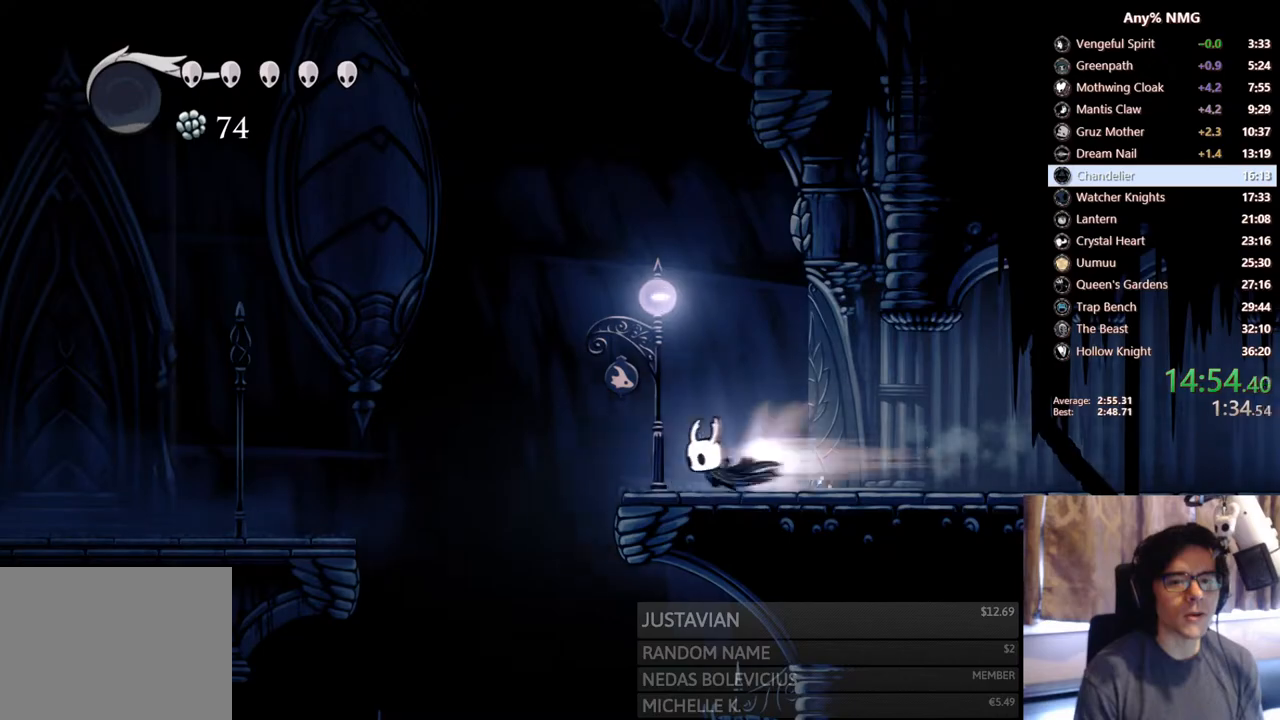
{"buttons": [], "left_stick": "center", "right_stick": "center", "events": [[283, "R2", "up"], [450, "DPAD_LEFT", "up"]]}